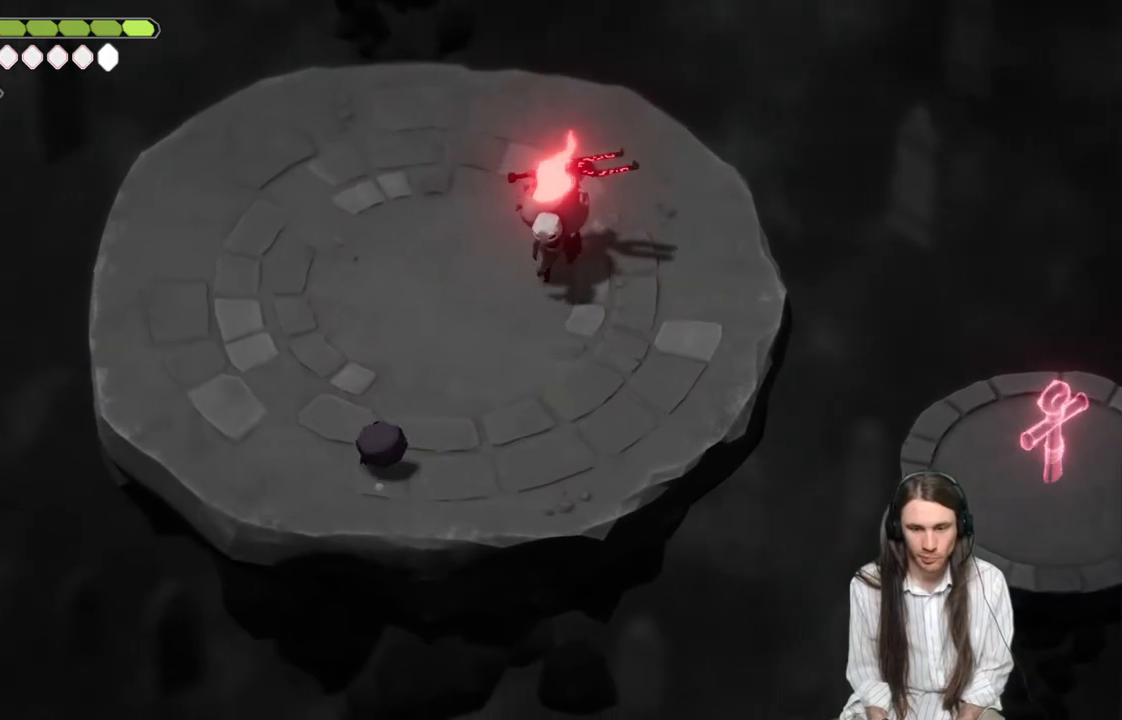
Gameplay with a controller (Xbox layout); each line is a JSON object with the inputs held at the frame after it. "events" lists button and stick changes between this image and that frame as [ms after this image, input, new state], when the widget could be followed in between.
{"buttons": [], "left_stick": "up", "right_stick": "center", "events": [[483, "left_stick", "up"]]}
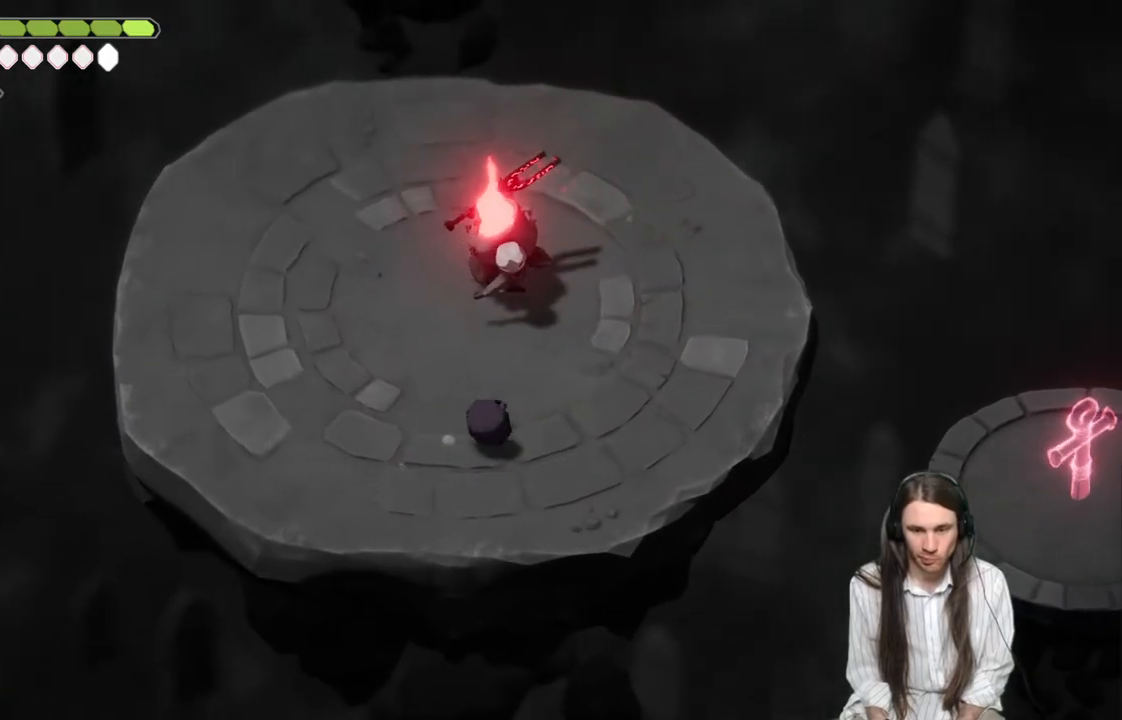
{"buttons": ["L1"], "left_stick": "up", "right_stick": "center", "events": [[417, "L1", "down"]]}
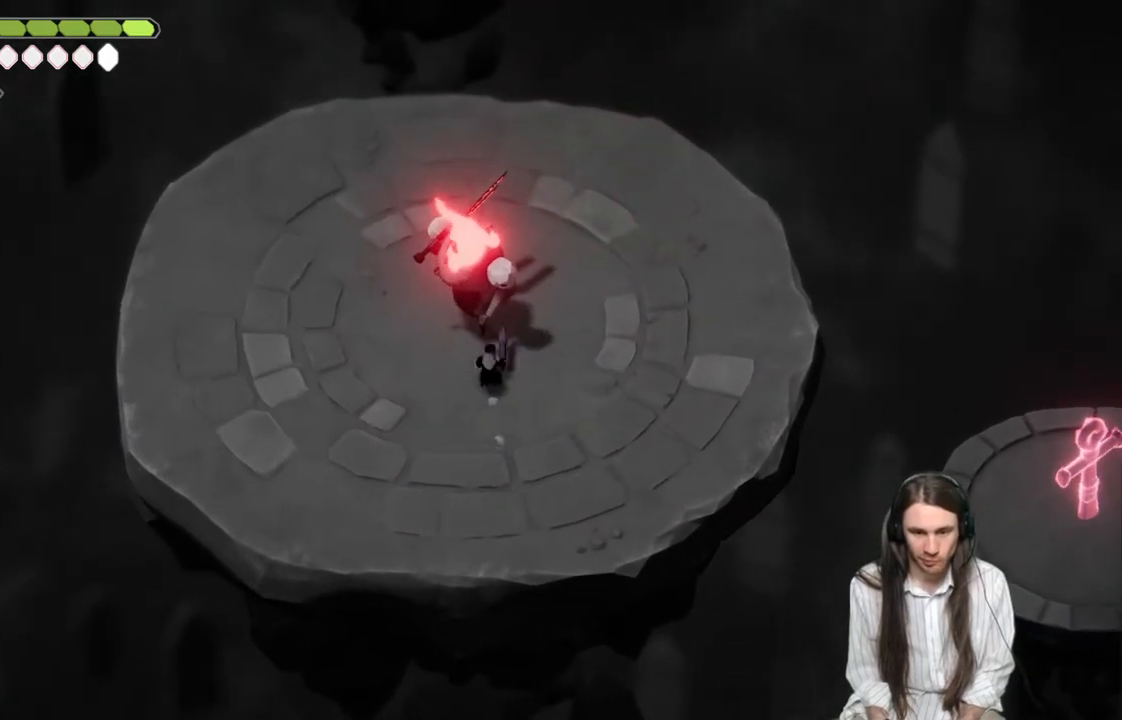
{"buttons": [], "left_stick": "up-right", "right_stick": "center", "events": [[67, "L1", "up"], [133, "L1", "down"], [167, "left_stick", "up-right"], [250, "L1", "up"], [367, "left_stick", "right"], [483, "left_stick", "up-right"]]}
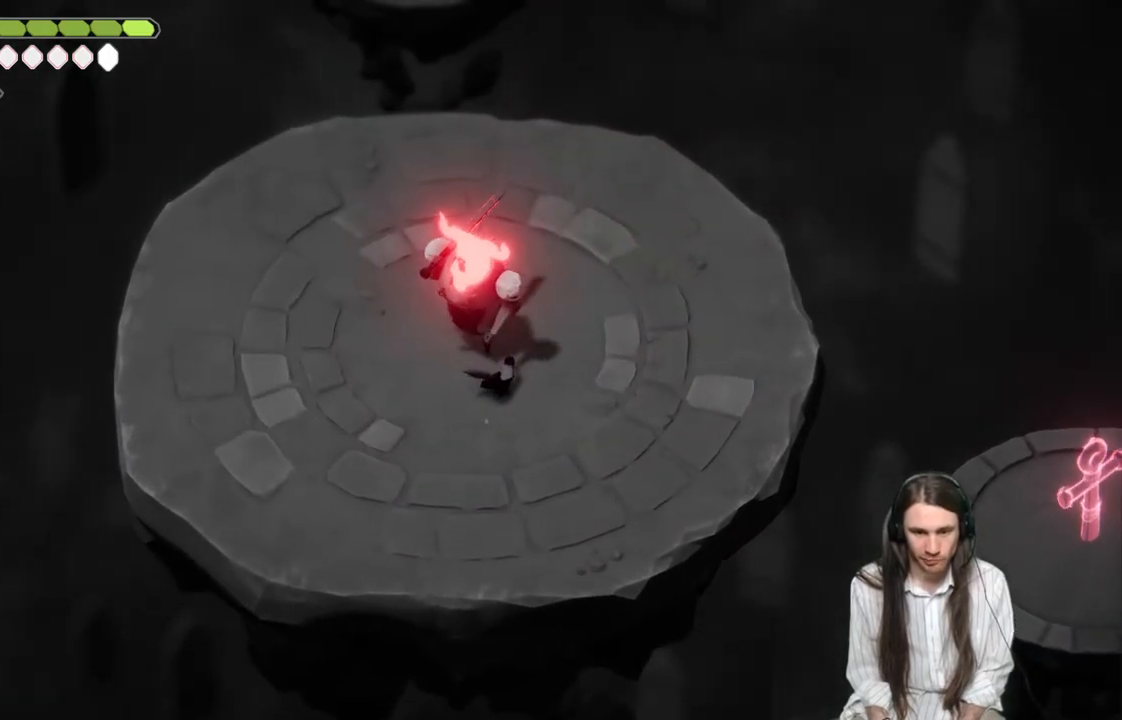
{"buttons": [], "left_stick": "up-right", "right_stick": "center", "events": []}
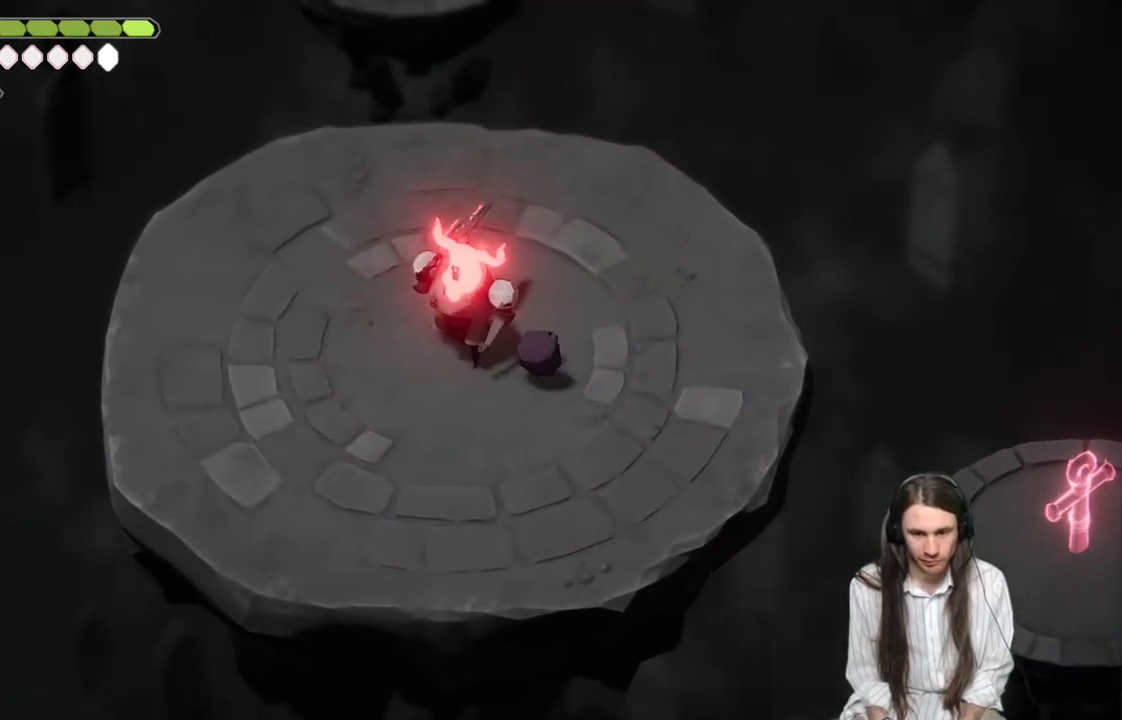
{"buttons": [], "left_stick": "up", "right_stick": "center", "events": [[233, "left_stick", "up"]]}
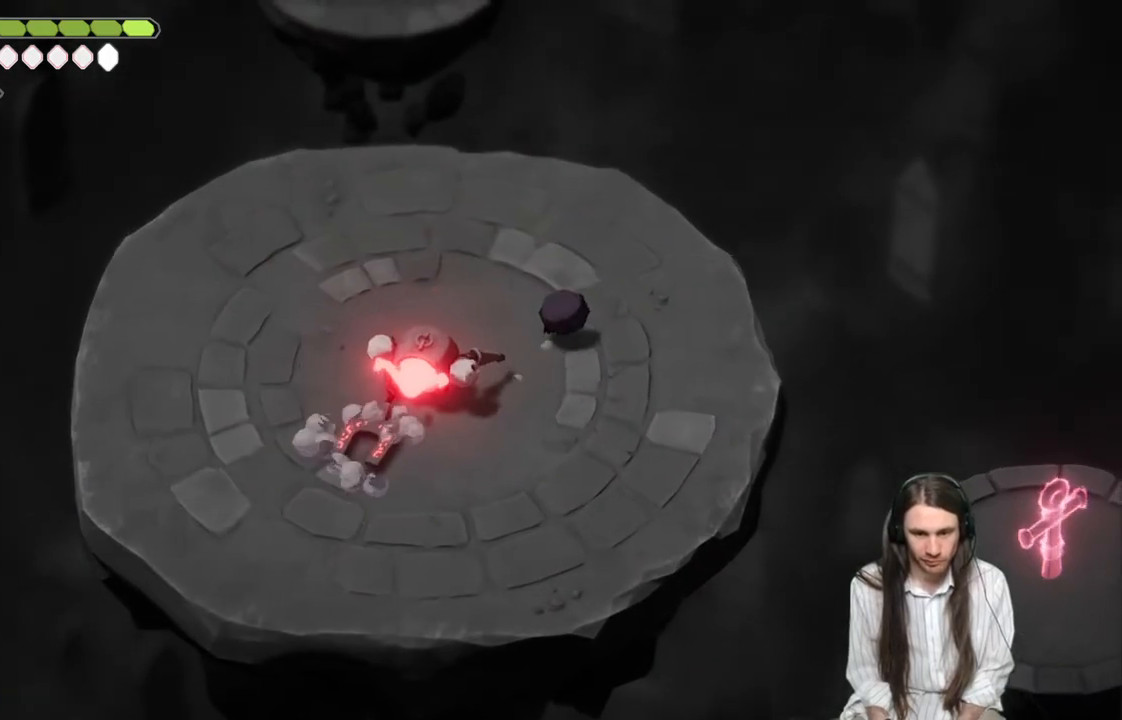
{"buttons": ["L2", "R2", "L3"], "left_stick": "down-left", "right_stick": "center", "events": [[33, "L2", "down"], [33, "left_stick", "left"], [67, "R2", "down"], [150, "left_stick", "down-left"], [333, "L3", "down"]]}
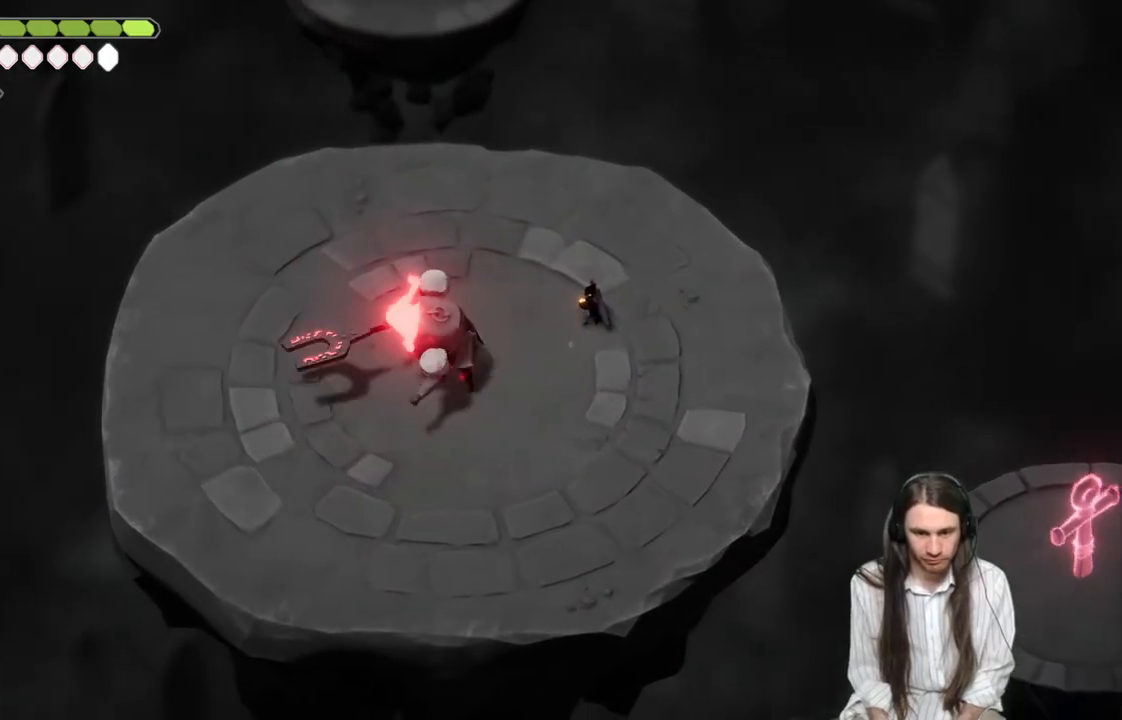
{"buttons": [], "left_stick": "down-left", "right_stick": "center", "events": [[167, "R2", "up"], [333, "L3", "up"], [417, "L2", "up"]]}
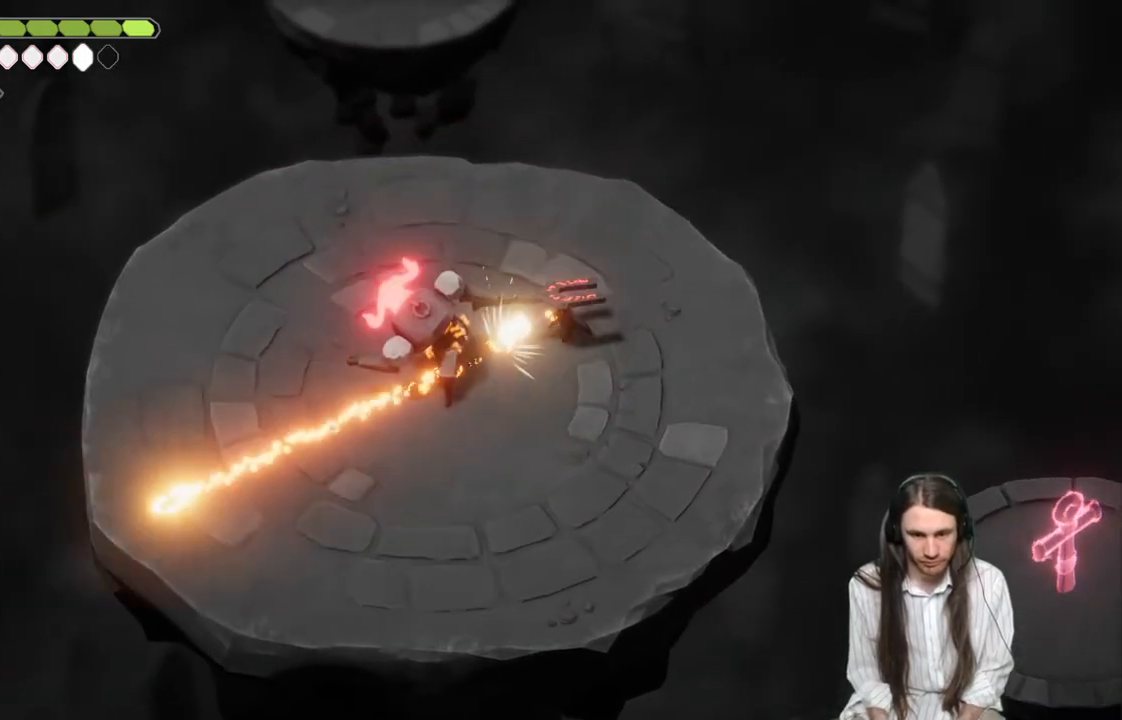
{"buttons": [], "left_stick": "left", "right_stick": "center", "events": [[383, "L1", "down"], [383, "L3", "down"], [450, "L3", "up"], [450, "left_stick", "left"], [467, "L1", "up"]]}
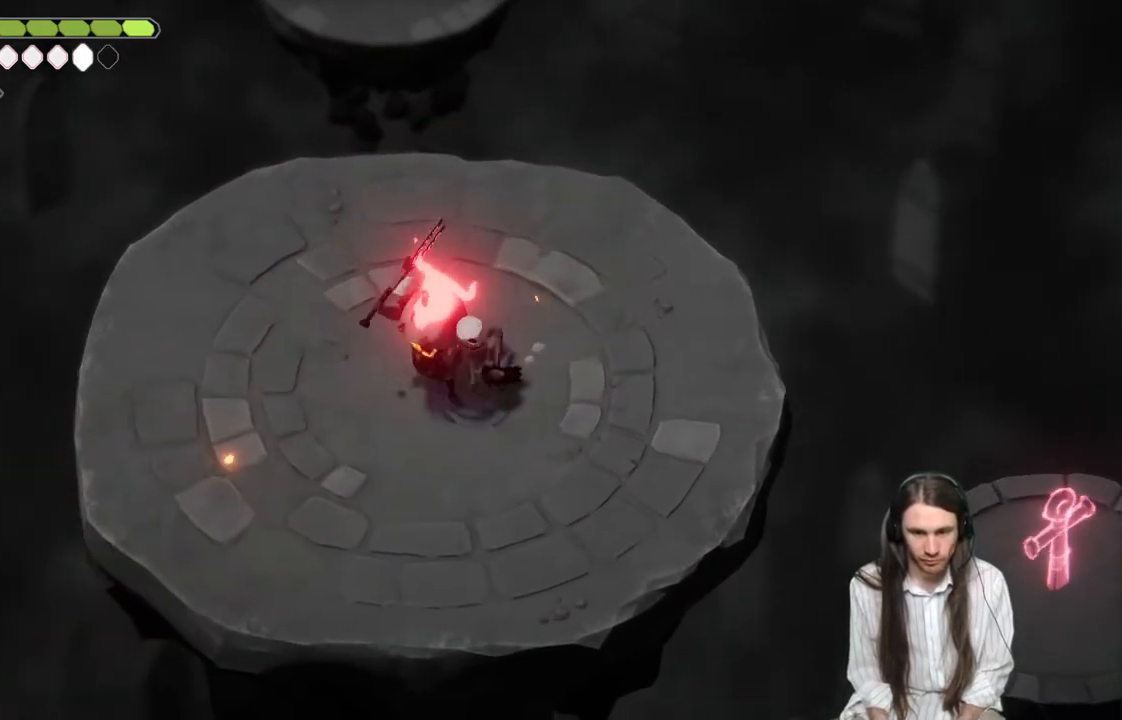
{"buttons": ["L1"], "left_stick": "down-left", "right_stick": "center", "events": [[83, "L1", "down"], [83, "L3", "down"], [183, "L1", "up"], [200, "L3", "up"], [250, "L1", "down"], [267, "L3", "down"], [367, "L1", "up"], [367, "L3", "up"], [433, "left_stick", "down-left"], [450, "L1", "down"]]}
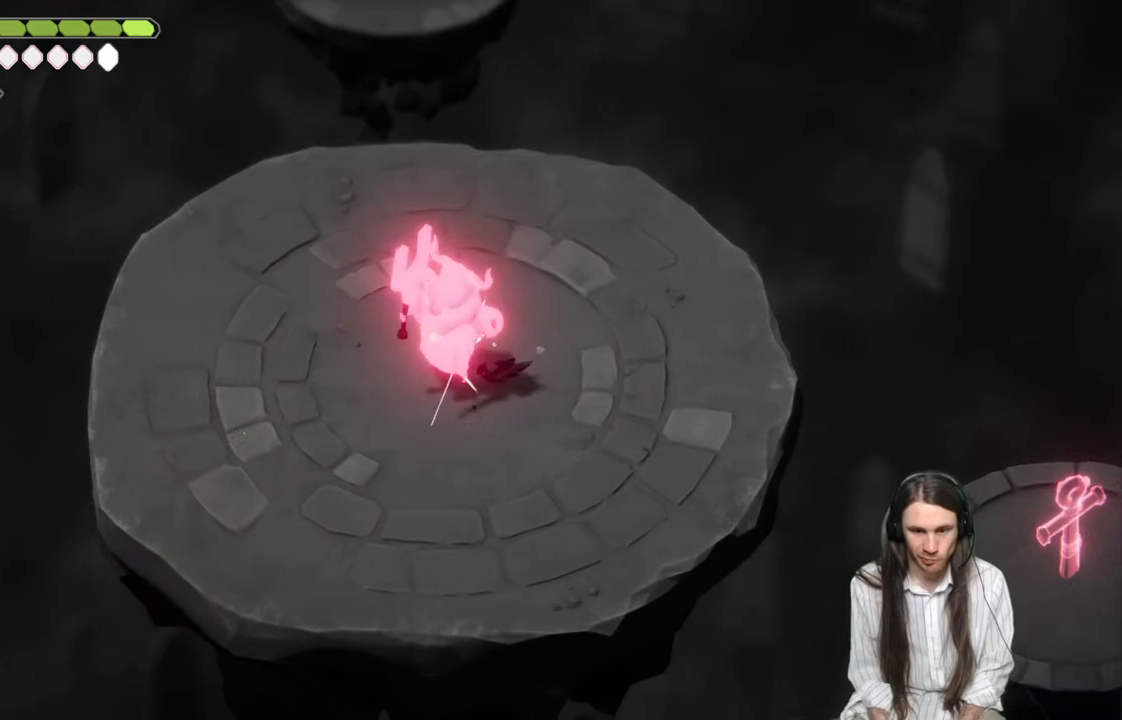
{"buttons": [], "left_stick": "down-right", "right_stick": "center", "events": [[50, "L1", "up"], [183, "left_stick", "down"], [450, "left_stick", "down-right"]]}
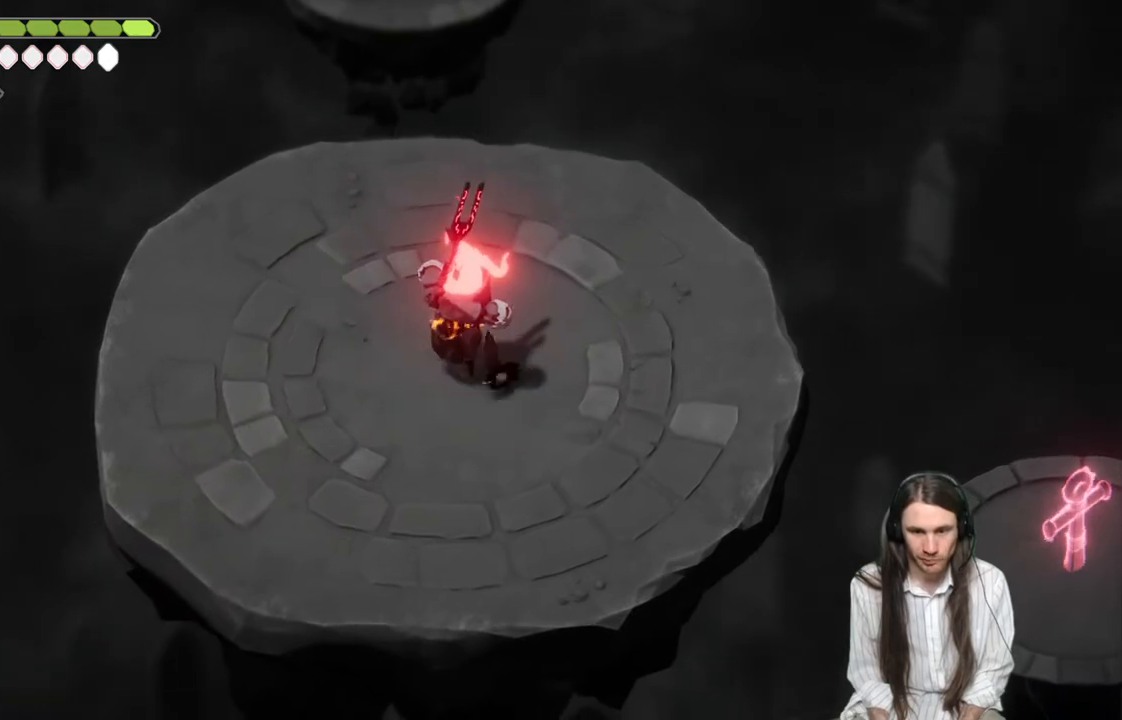
{"buttons": [], "left_stick": "right", "right_stick": "center", "events": [[200, "left_stick", "up-right"], [383, "left_stick", "right"]]}
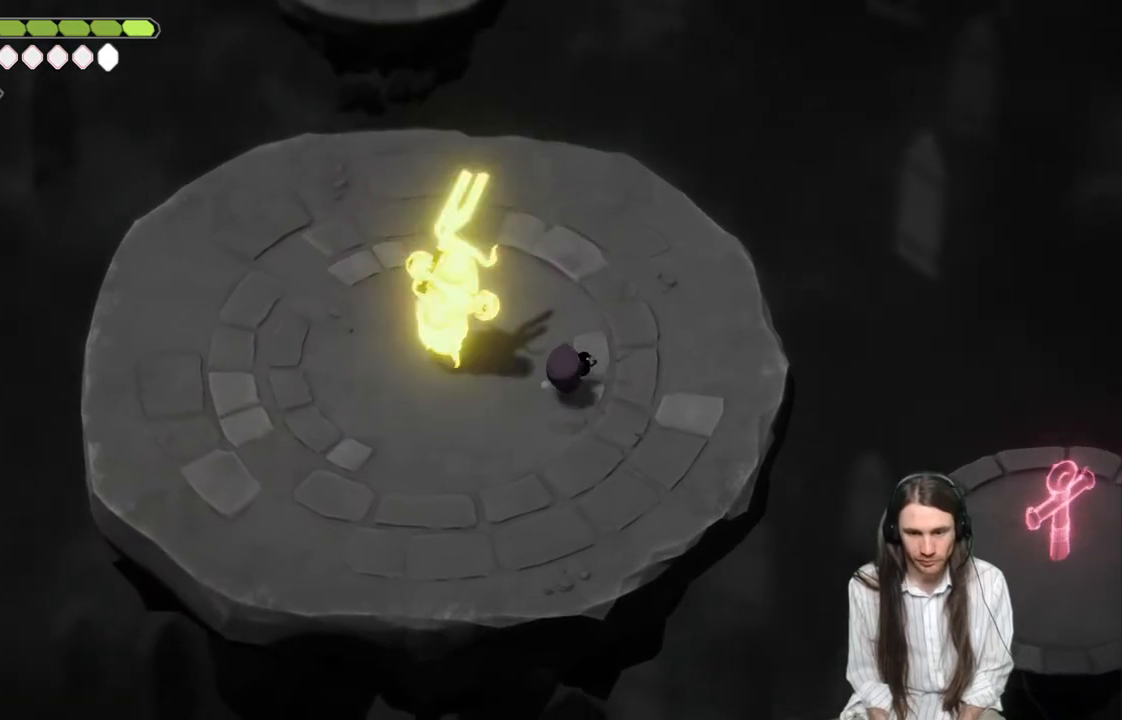
{"buttons": ["B"], "left_stick": "left", "right_stick": "center", "events": [[267, "left_stick", "up"], [333, "left_stick", "left"], [483, "B", "down"]]}
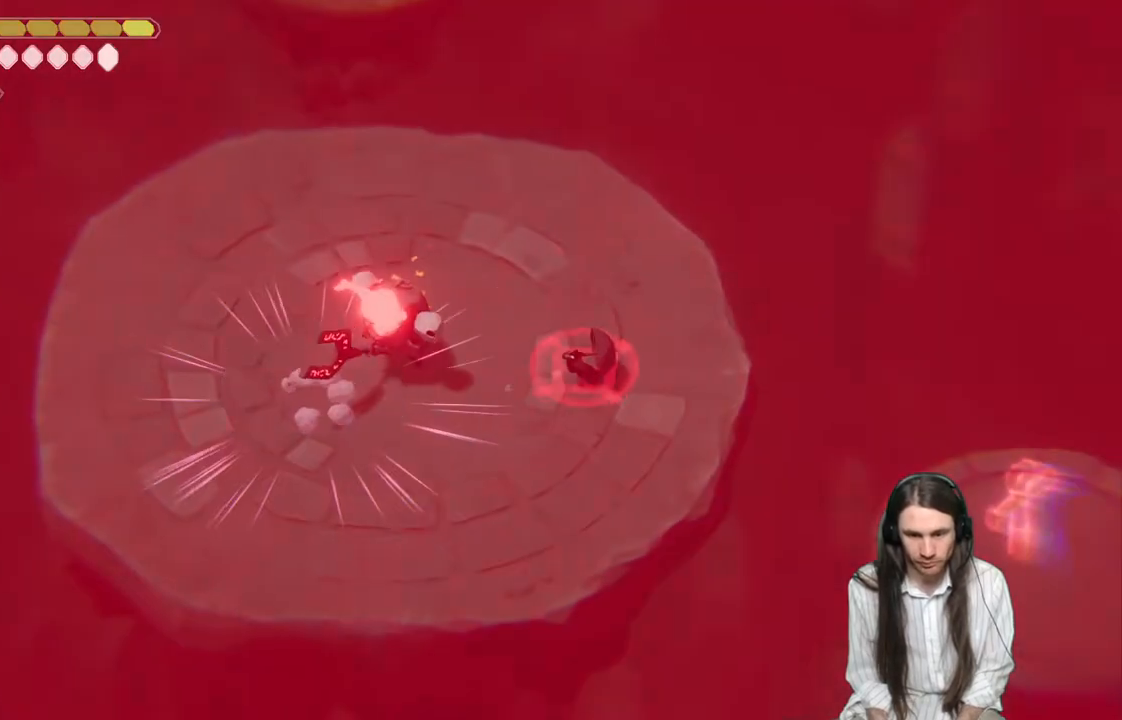
{"buttons": ["L3"], "left_stick": "up-left", "right_stick": "center", "events": [[67, "B", "up"], [100, "left_stick", "up-left"], [133, "B", "down"], [217, "B", "up"], [283, "B", "down"], [350, "B", "up"], [400, "B", "down"], [467, "B", "up"], [500, "L3", "down"]]}
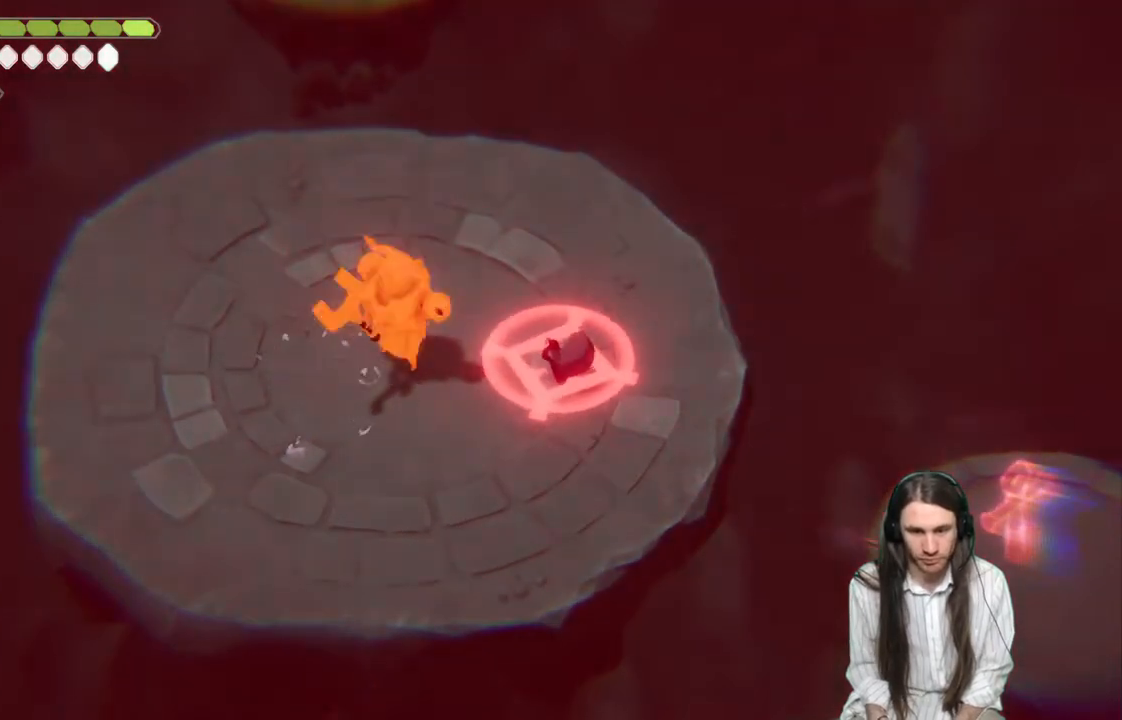
{"buttons": [], "left_stick": "up-left", "right_stick": "center", "events": [[17, "B", "down"], [83, "B", "up"], [150, "B", "down"], [200, "B", "up"], [217, "L3", "up"], [267, "B", "down"], [350, "B", "up"], [417, "B", "down"], [483, "B", "up"]]}
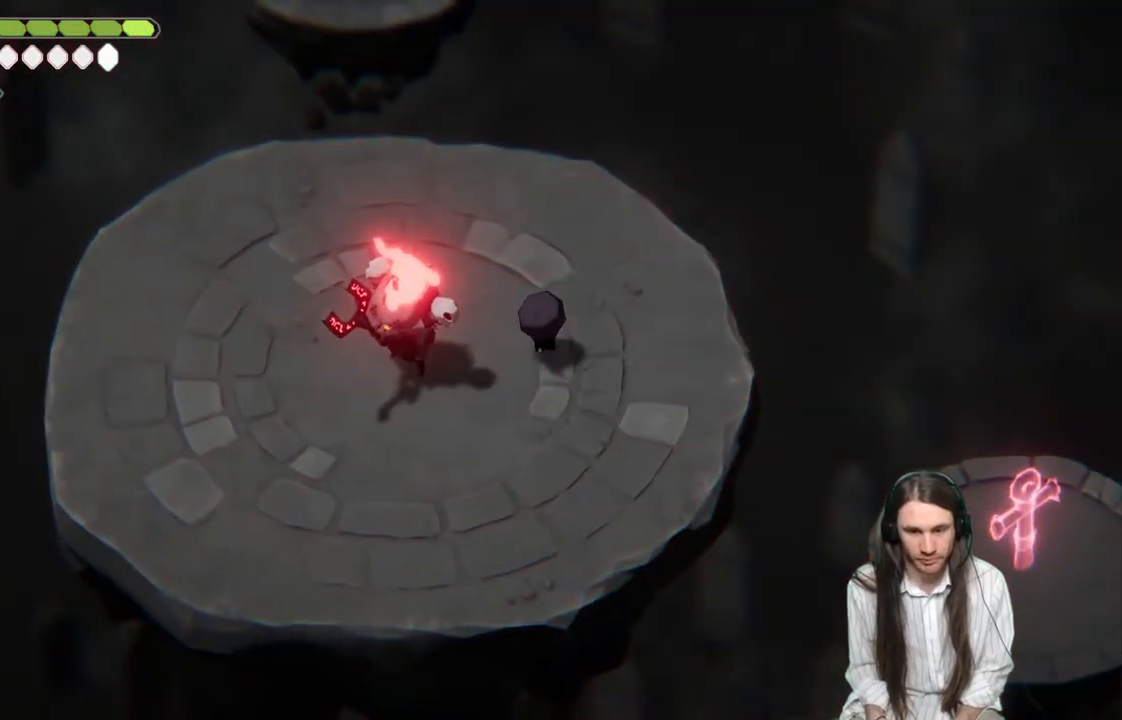
{"buttons": ["L1"], "left_stick": "down-left", "right_stick": "center", "events": [[50, "left_stick", "left"], [83, "L1", "down"], [83, "L3", "down"], [200, "L1", "up"], [200, "L3", "up"], [200, "left_stick", "down-left"], [267, "L1", "down"], [367, "L1", "up"], [467, "L1", "down"]]}
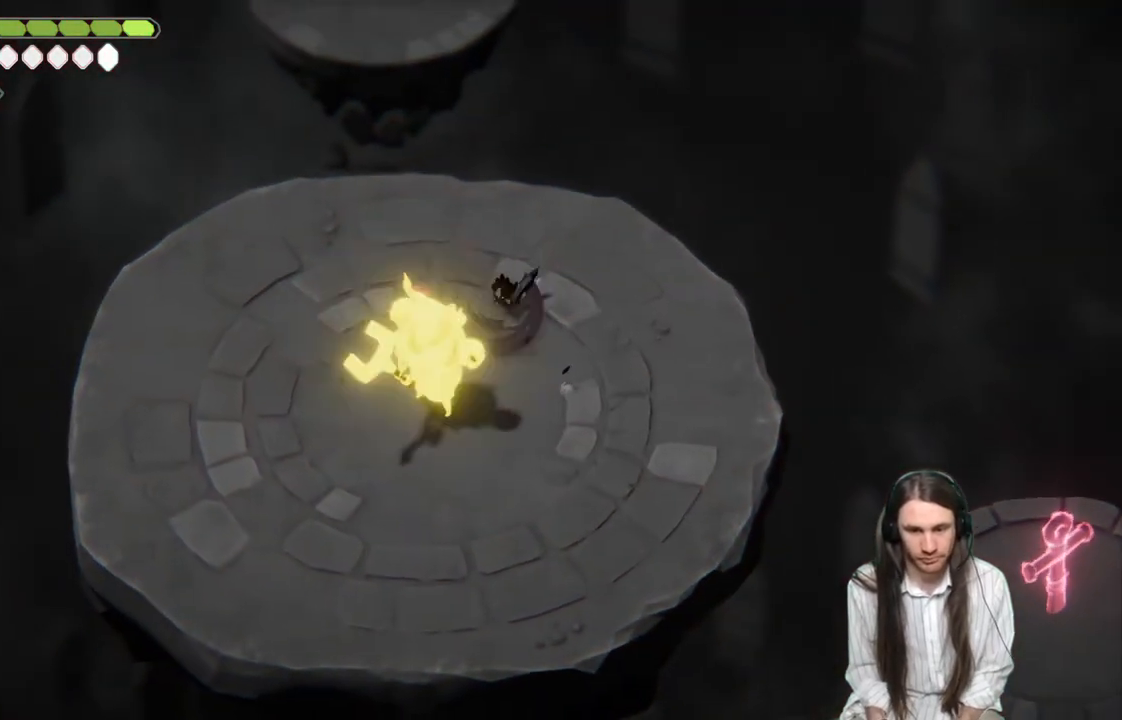
{"buttons": [], "left_stick": "down", "right_stick": "center", "events": [[50, "L1", "up"], [200, "left_stick", "down"]]}
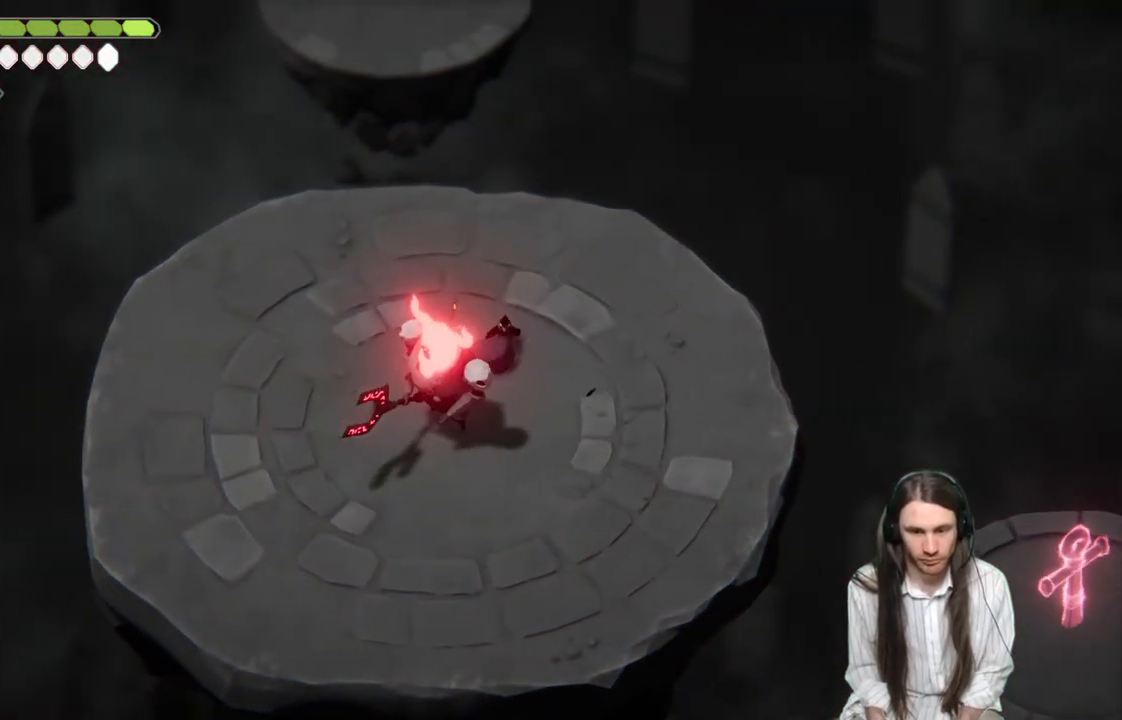
{"buttons": [], "left_stick": "down-left", "right_stick": "center", "events": [[33, "left_stick", "down-right"], [217, "left_stick", "down-left"], [283, "L1", "down"], [283, "L3", "down"], [417, "L1", "up"], [433, "L3", "up"]]}
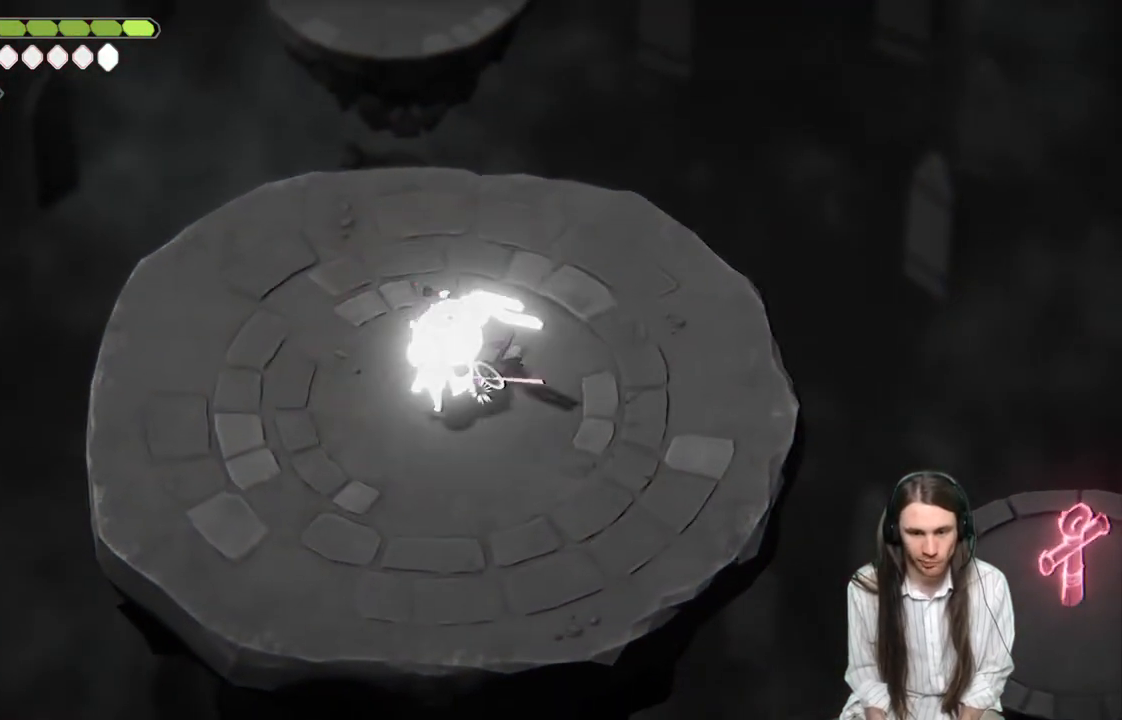
{"buttons": [], "left_stick": "down", "right_stick": "center", "events": [[17, "left_stick", "down"]]}
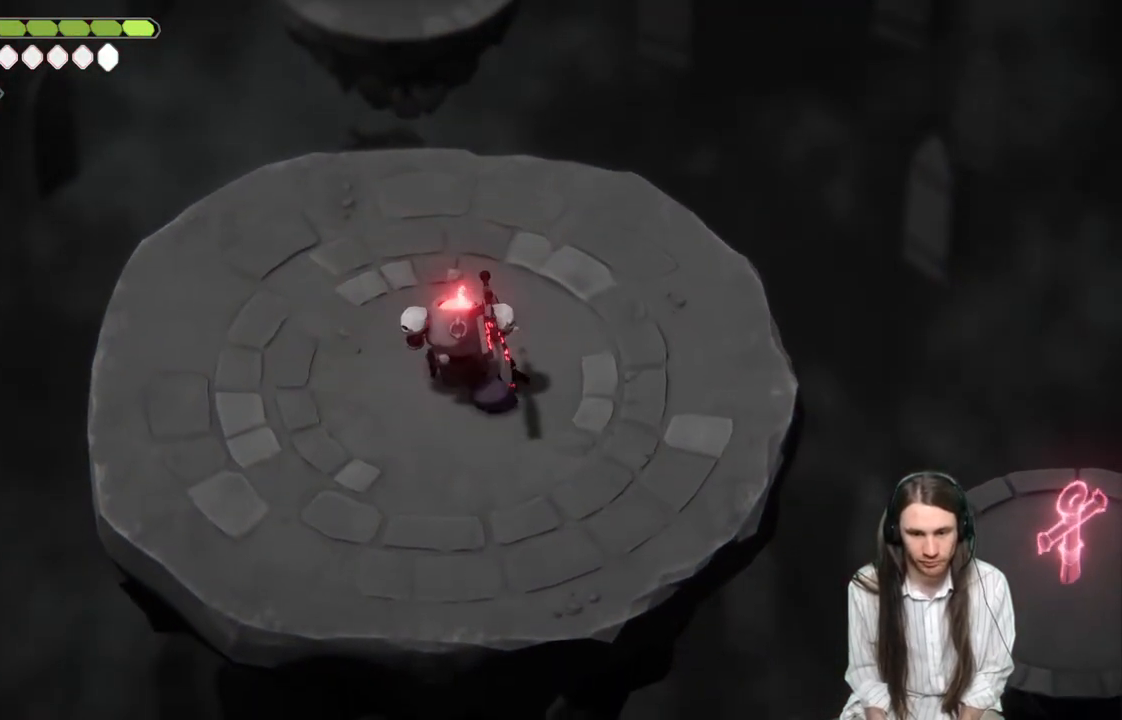
{"buttons": [], "left_stick": "down-left", "right_stick": "center", "events": [[200, "left_stick", "down-left"]]}
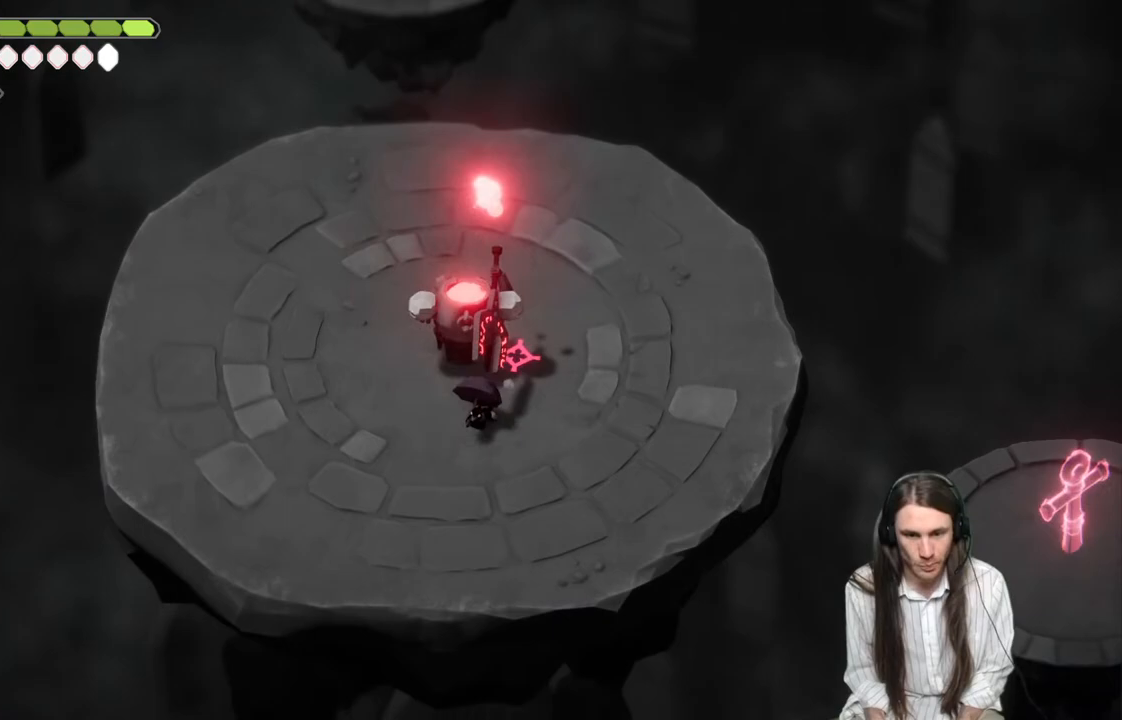
{"buttons": [], "left_stick": "down-left", "right_stick": "center", "events": []}
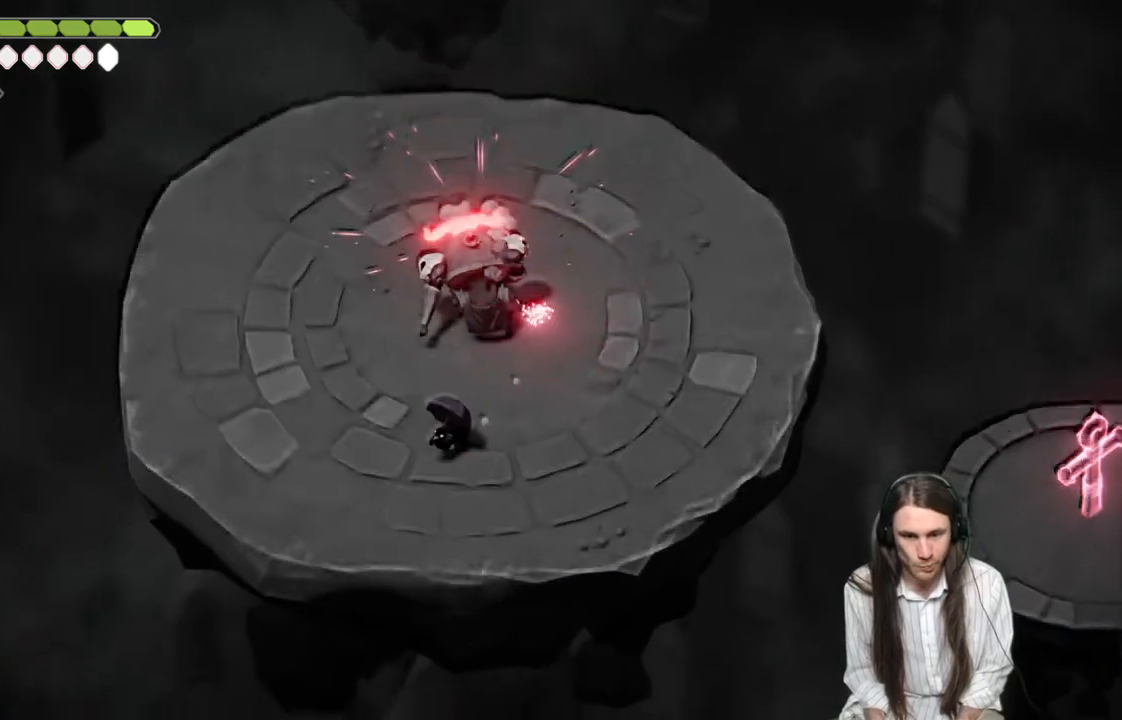
{"buttons": ["L2", "R2"], "left_stick": "up", "right_stick": "center", "events": [[150, "R2", "down"], [150, "left_stick", "up"], [183, "L2", "down"]]}
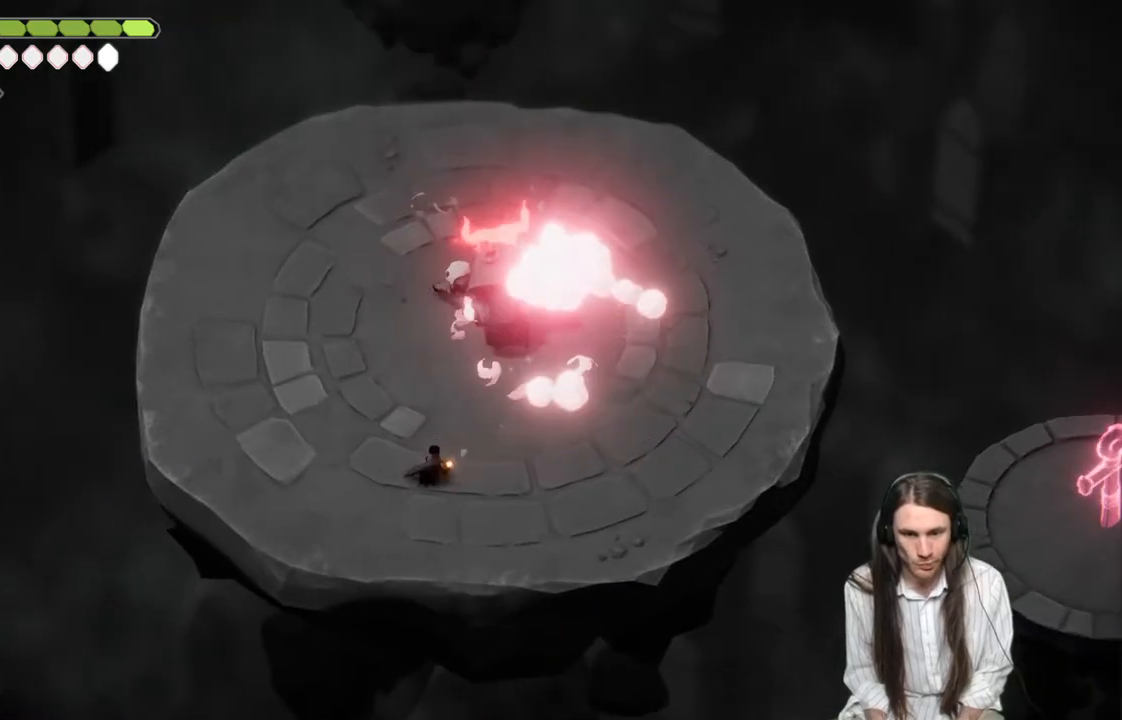
{"buttons": ["L2"], "left_stick": "up", "right_stick": "center", "events": [[350, "R2", "up"]]}
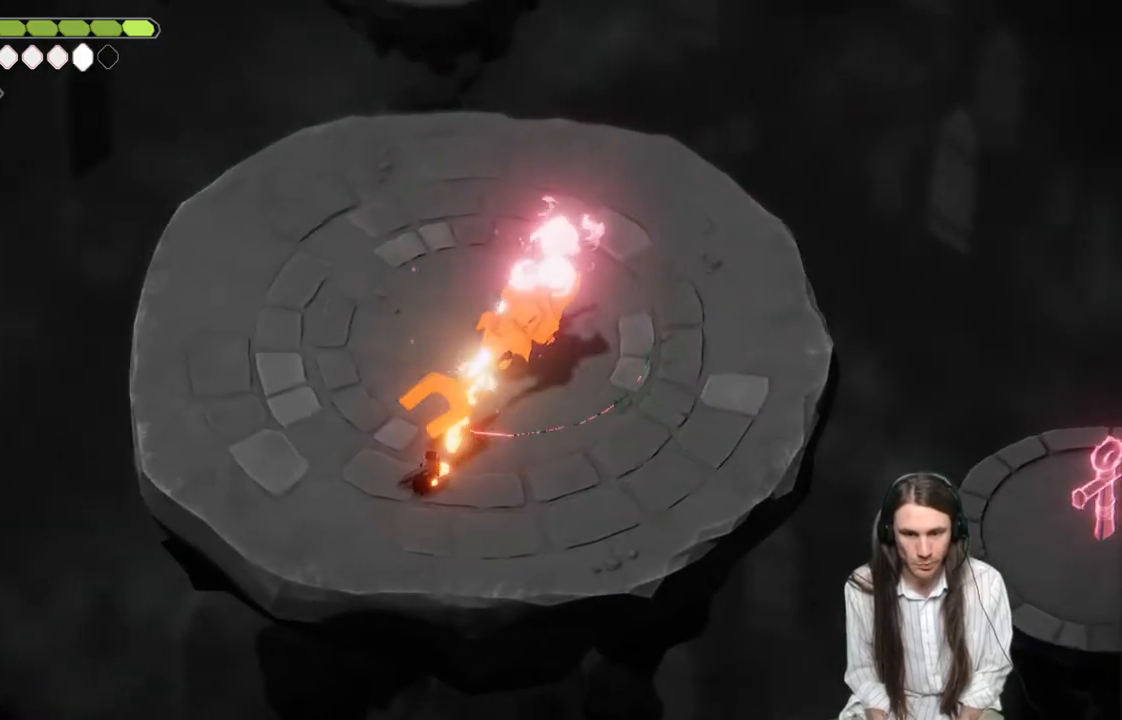
{"buttons": [], "left_stick": "up-left", "right_stick": "center", "events": [[83, "L2", "up"], [300, "left_stick", "up-left"]]}
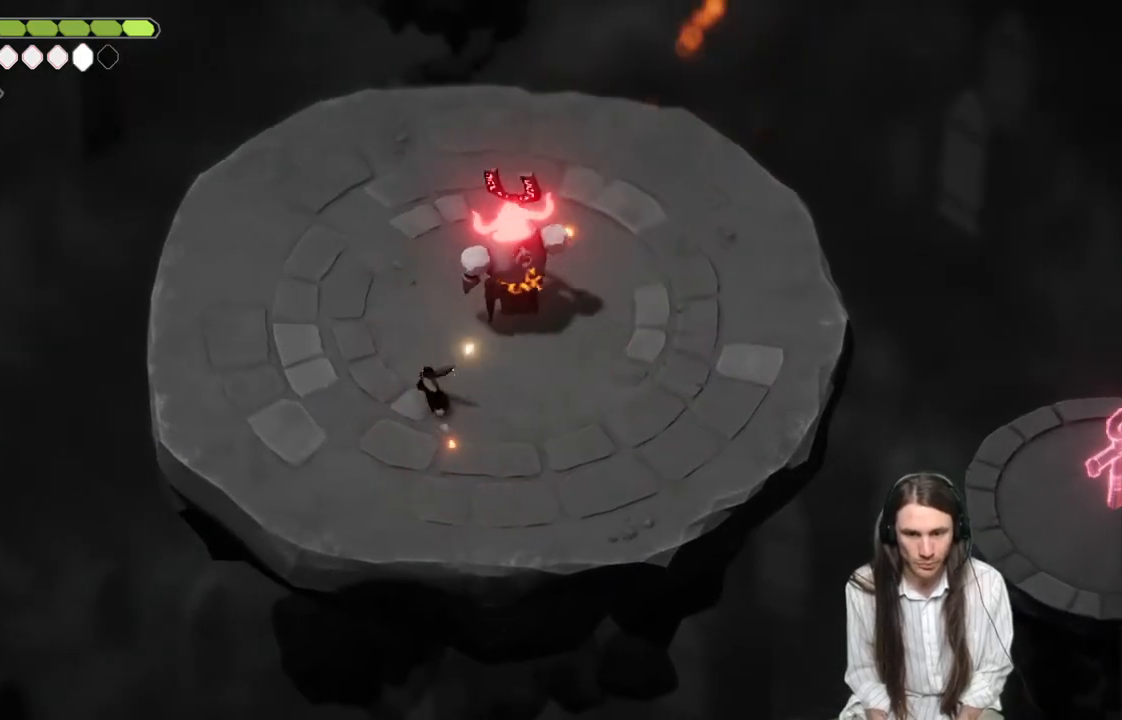
{"buttons": [], "left_stick": "up-right", "right_stick": "center", "events": [[17, "left_stick", "up-right"], [333, "L1", "down"], [450, "L1", "up"]]}
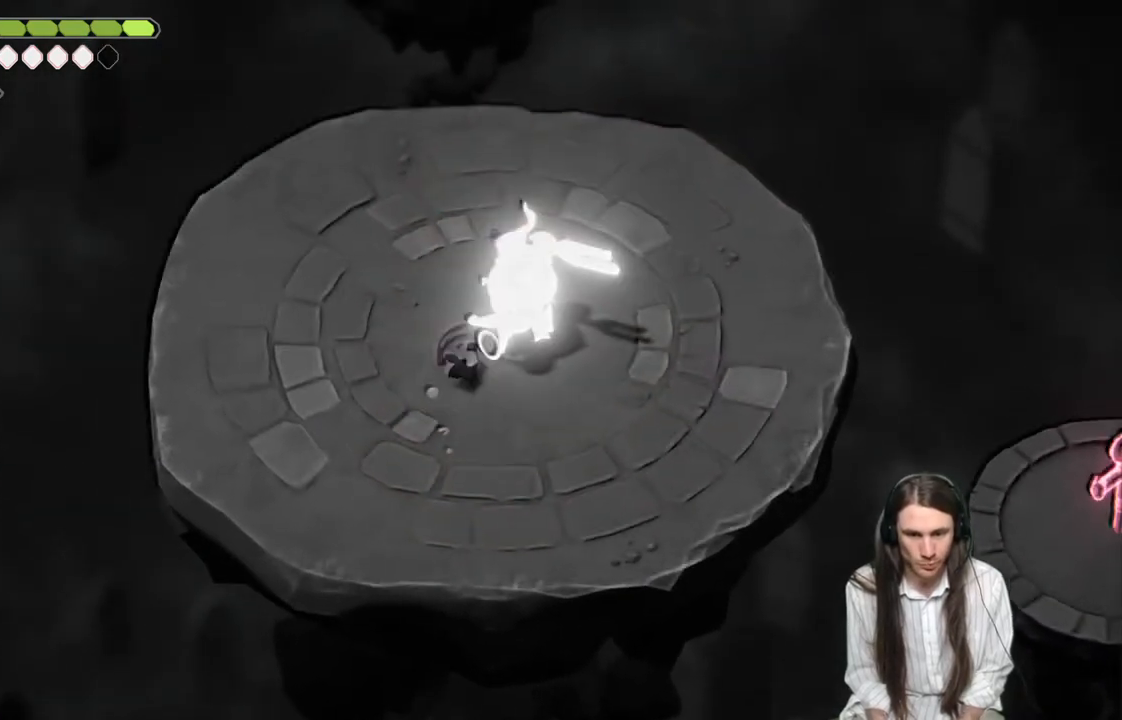
{"buttons": ["B"], "left_stick": "down-right", "right_stick": "center", "events": [[33, "L1", "down"], [150, "L1", "up"], [217, "L1", "down"], [217, "left_stick", "down-right"], [250, "L3", "down"], [333, "L1", "up"], [417, "L3", "up"], [500, "B", "down"]]}
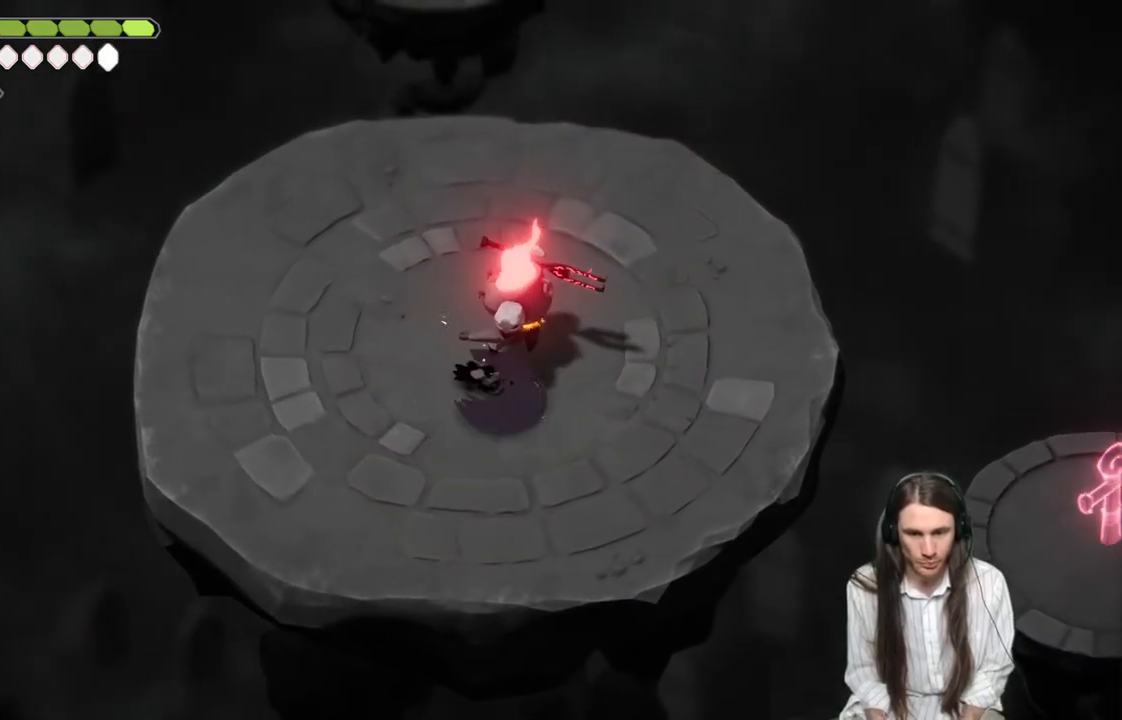
{"buttons": [], "left_stick": "down-right", "right_stick": "center", "events": [[67, "L3", "down"], [183, "B", "up"], [233, "L3", "up"]]}
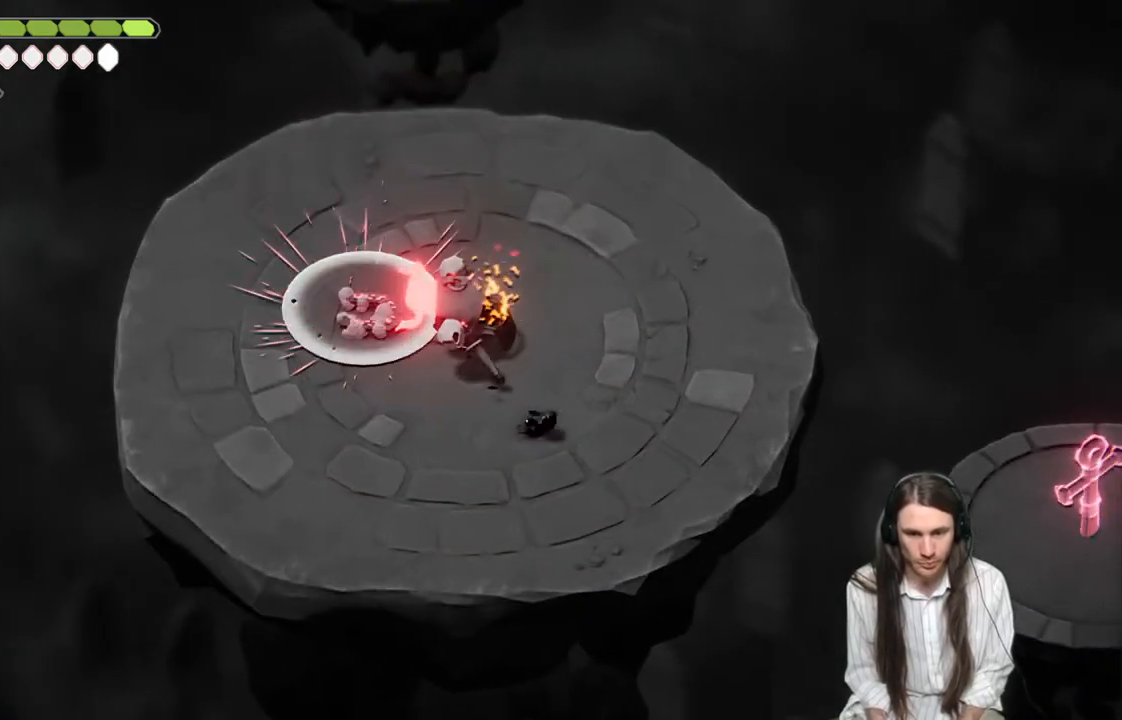
{"buttons": ["L2", "R2", "L3"], "left_stick": "up-left", "right_stick": "center", "events": [[133, "left_stick", "up-right"], [250, "left_stick", "up-left"], [383, "L2", "down"], [417, "L3", "down"], [417, "R2", "down"]]}
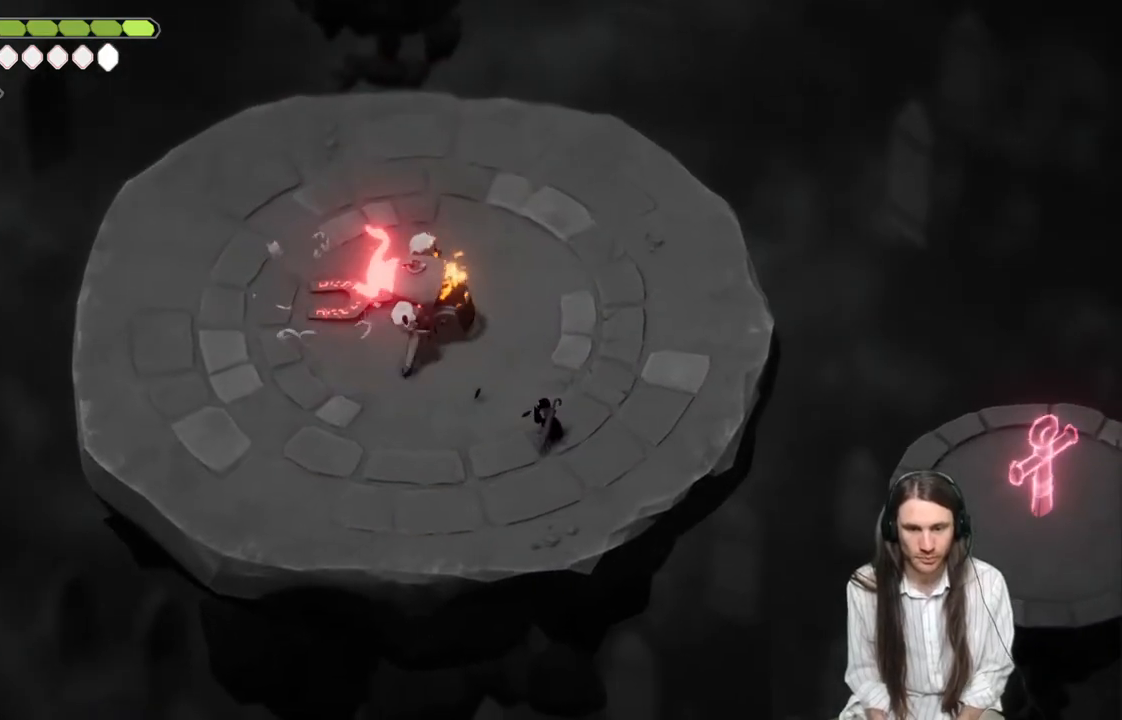
{"buttons": ["L2"], "left_stick": "up-left", "right_stick": "center", "events": [[417, "R2", "up"], [500, "L3", "up"]]}